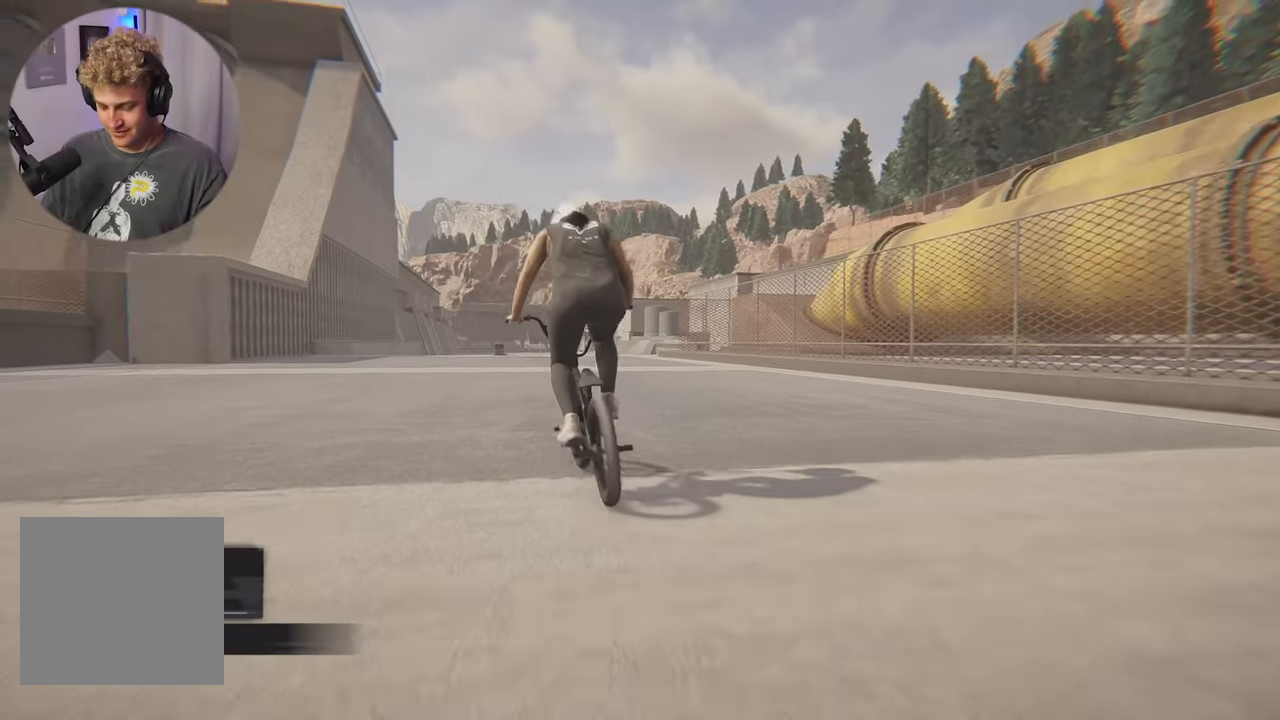
Gameplay with a controller (Xbox layout); each line is a JSON object with the inputs held at the frame after it. "events" lists button and stick changes between this image and that frame as [ms after this image, input, new state], when the widget could be followed in between.
{"buttons": ["A"], "left_stick": "center", "right_stick": "center", "events": [[150, "left_stick", "right"], [283, "A", "down"], [283, "left_stick", "center"]]}
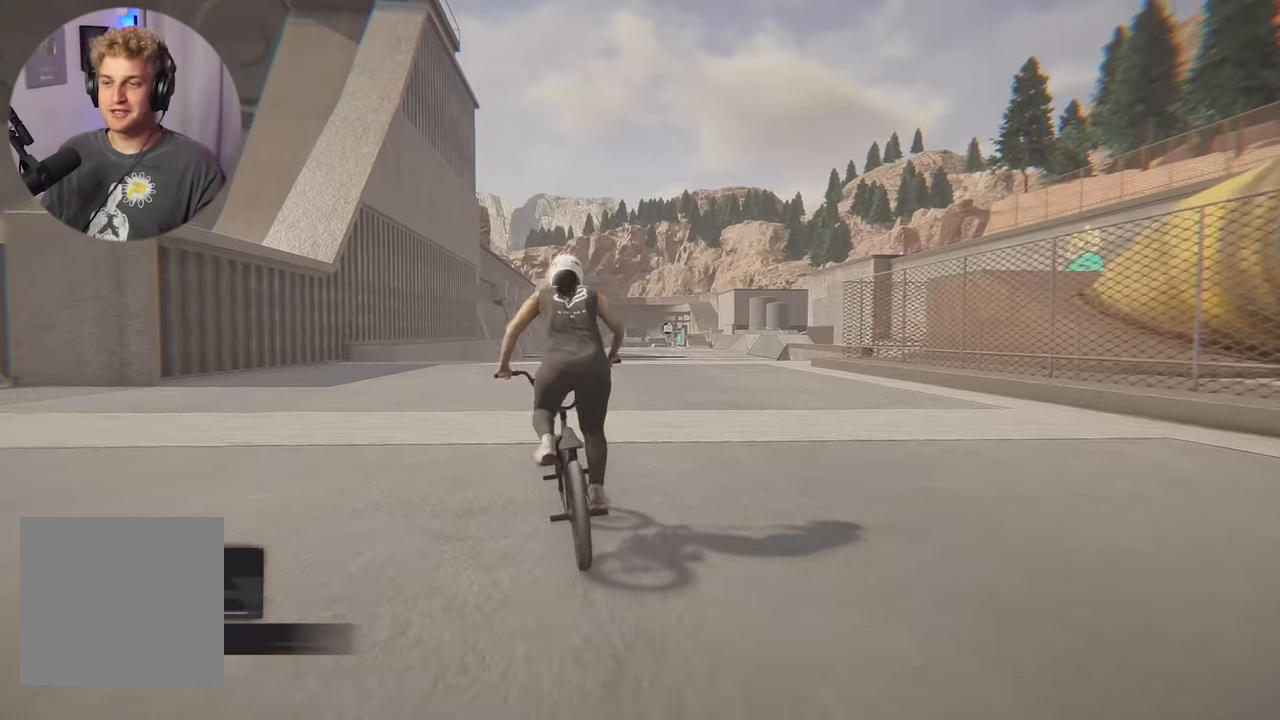
{"buttons": ["A"], "left_stick": "center", "right_stick": "center", "events": [[50, "left_stick", "right"], [200, "left_stick", "center"]]}
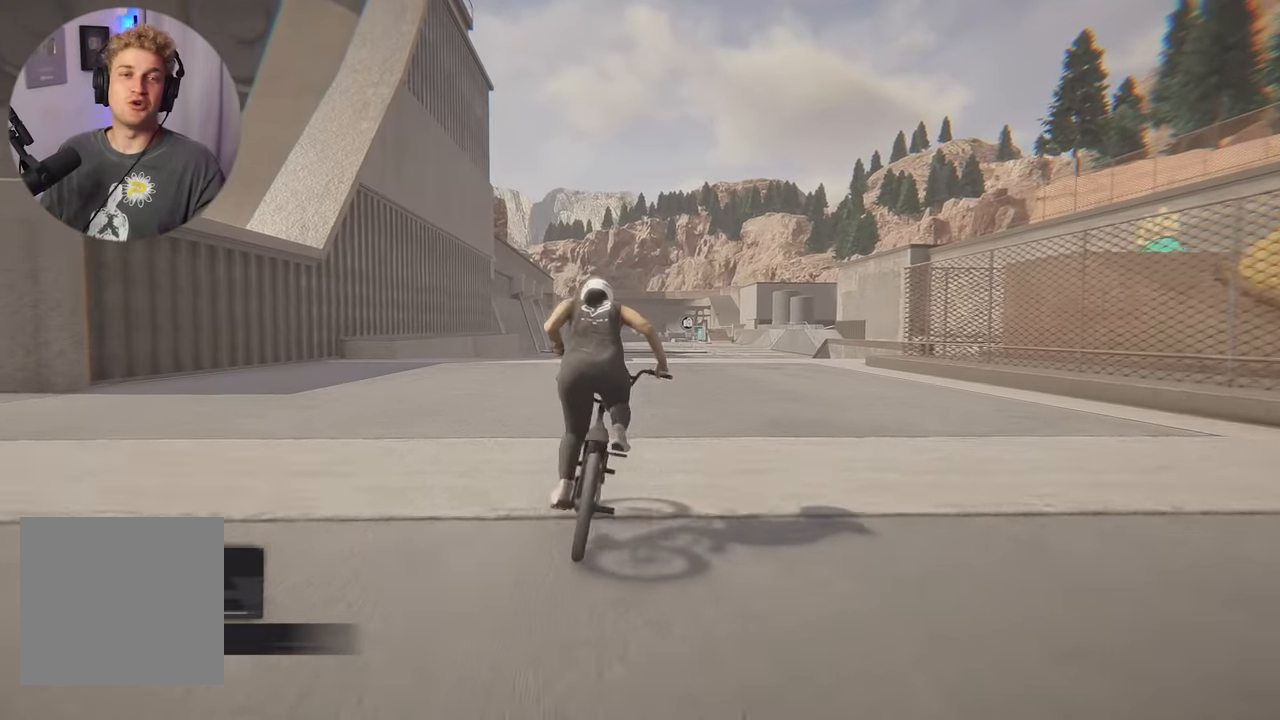
{"buttons": ["A"], "left_stick": "center", "right_stick": "center", "events": [[317, "left_stick", "right"], [467, "left_stick", "center"]]}
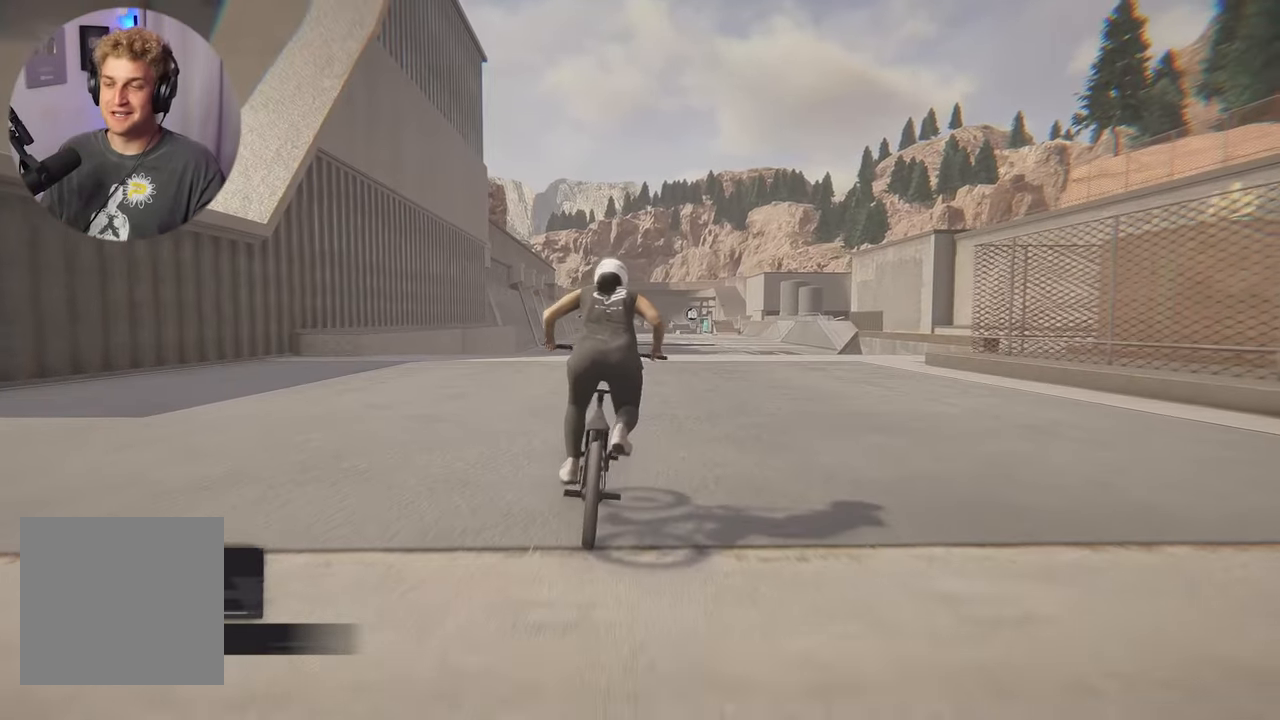
{"buttons": ["A"], "left_stick": "center", "right_stick": "center", "events": []}
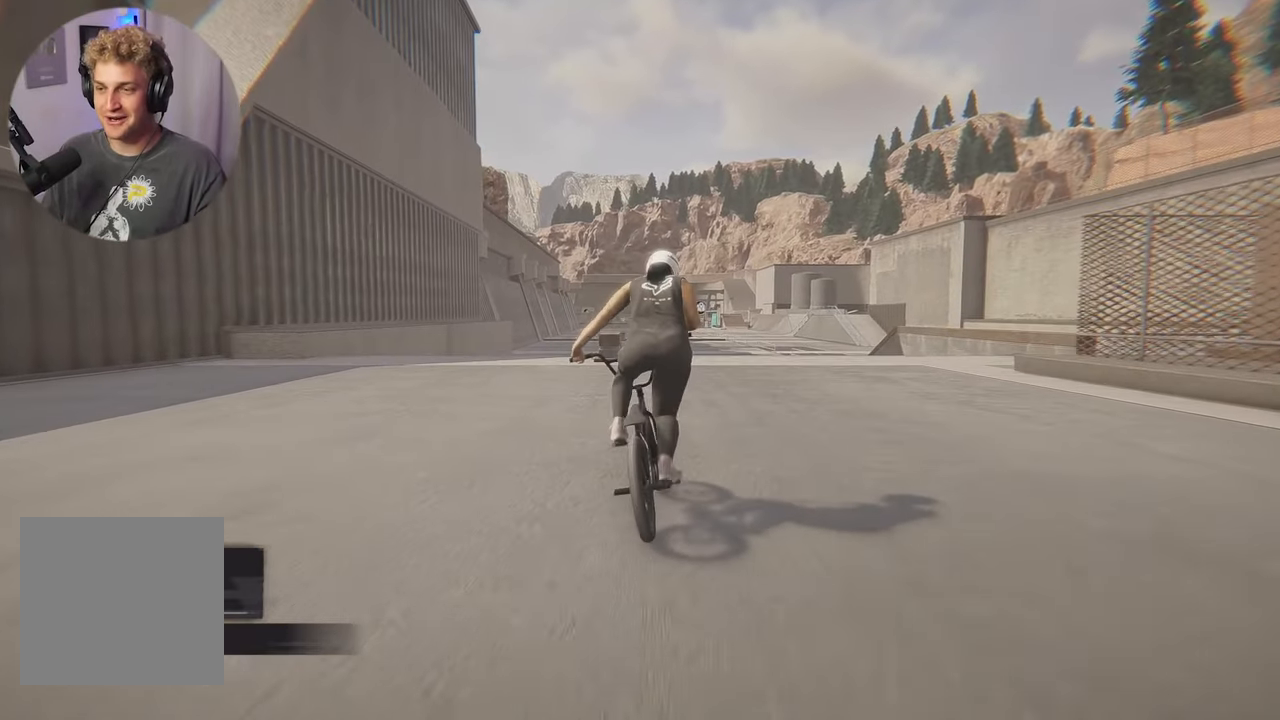
{"buttons": ["A"], "left_stick": "center", "right_stick": "center", "events": [[367, "left_stick", "right"], [483, "left_stick", "center"]]}
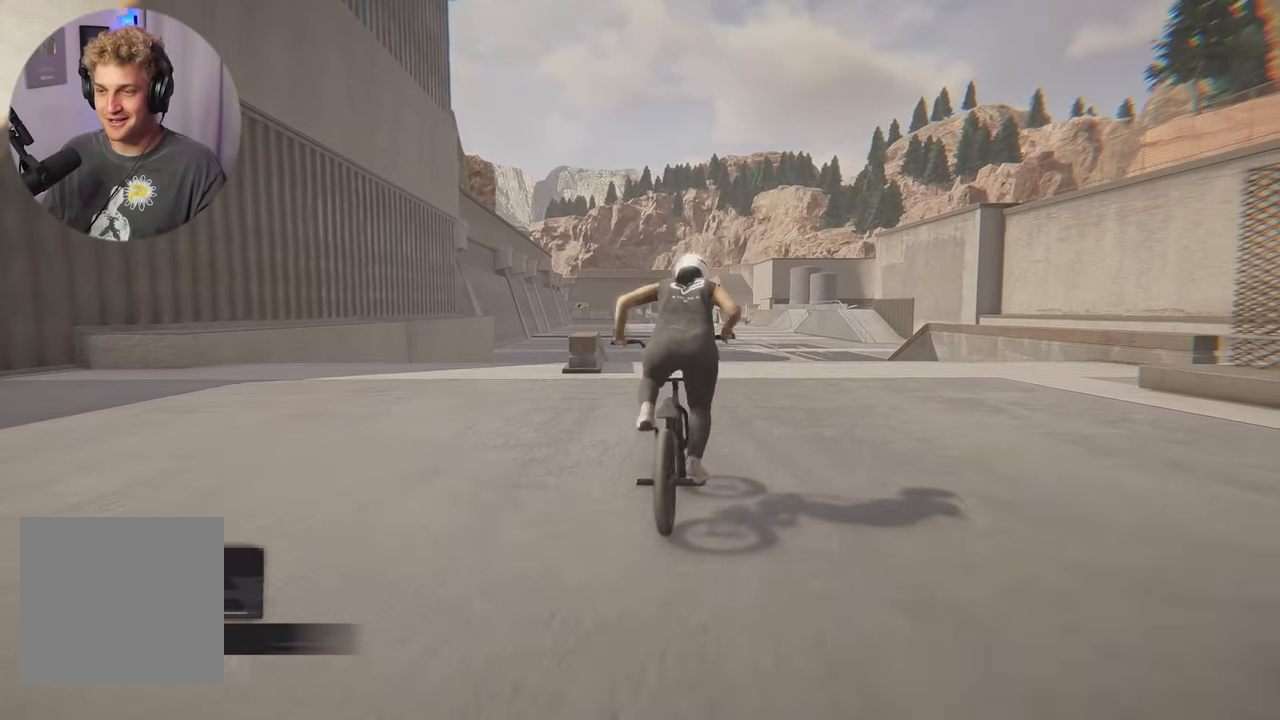
{"buttons": [], "left_stick": "right", "right_stick": "down", "events": [[383, "A", "up"], [400, "left_stick", "right"], [500, "right_stick", "down"]]}
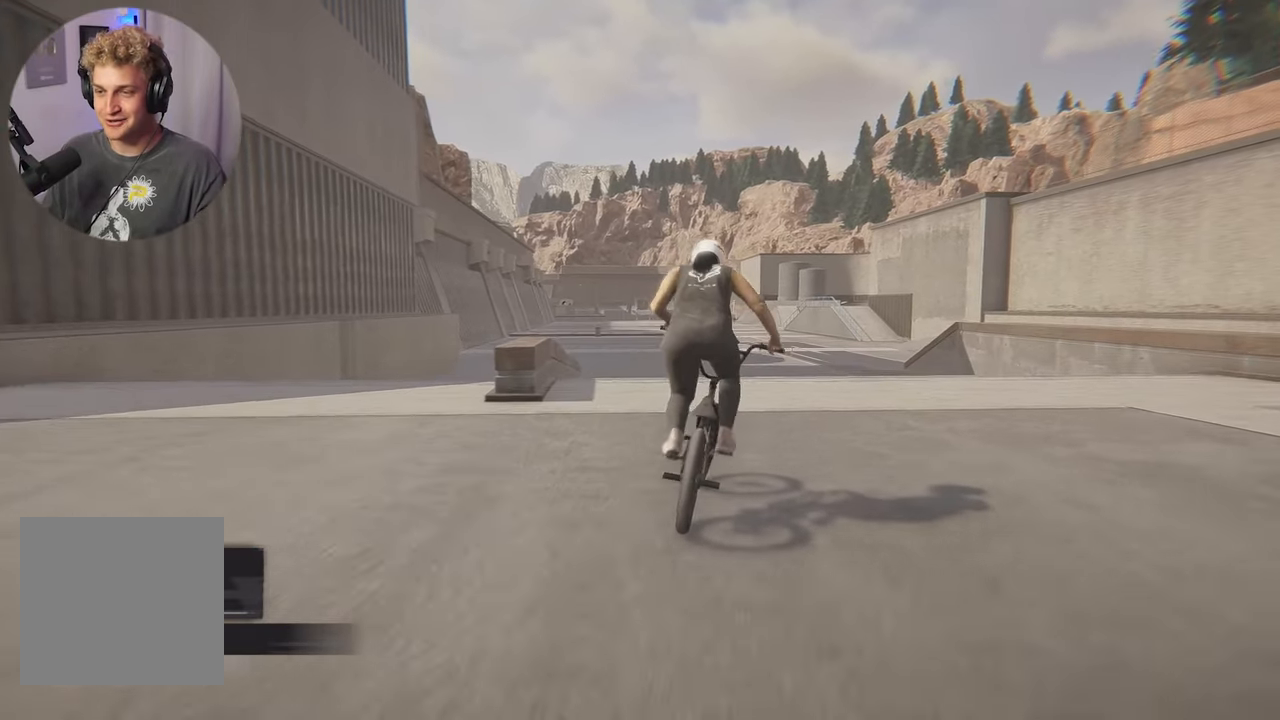
{"buttons": [], "left_stick": "center", "right_stick": "down", "events": [[33, "left_stick", "center"]]}
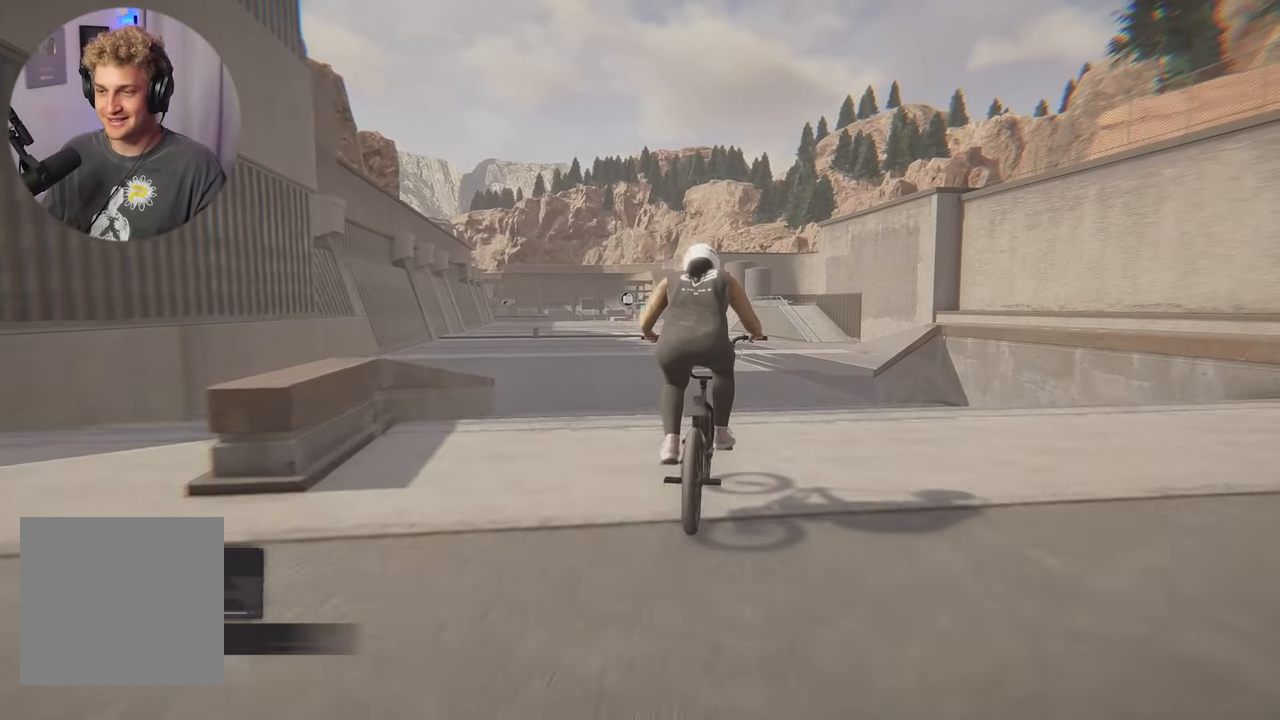
{"buttons": [], "left_stick": "left", "right_stick": "left", "events": [[100, "right_stick", "up"], [150, "left_stick", "left"], [183, "right_stick", "center"], [350, "right_stick", "left"]]}
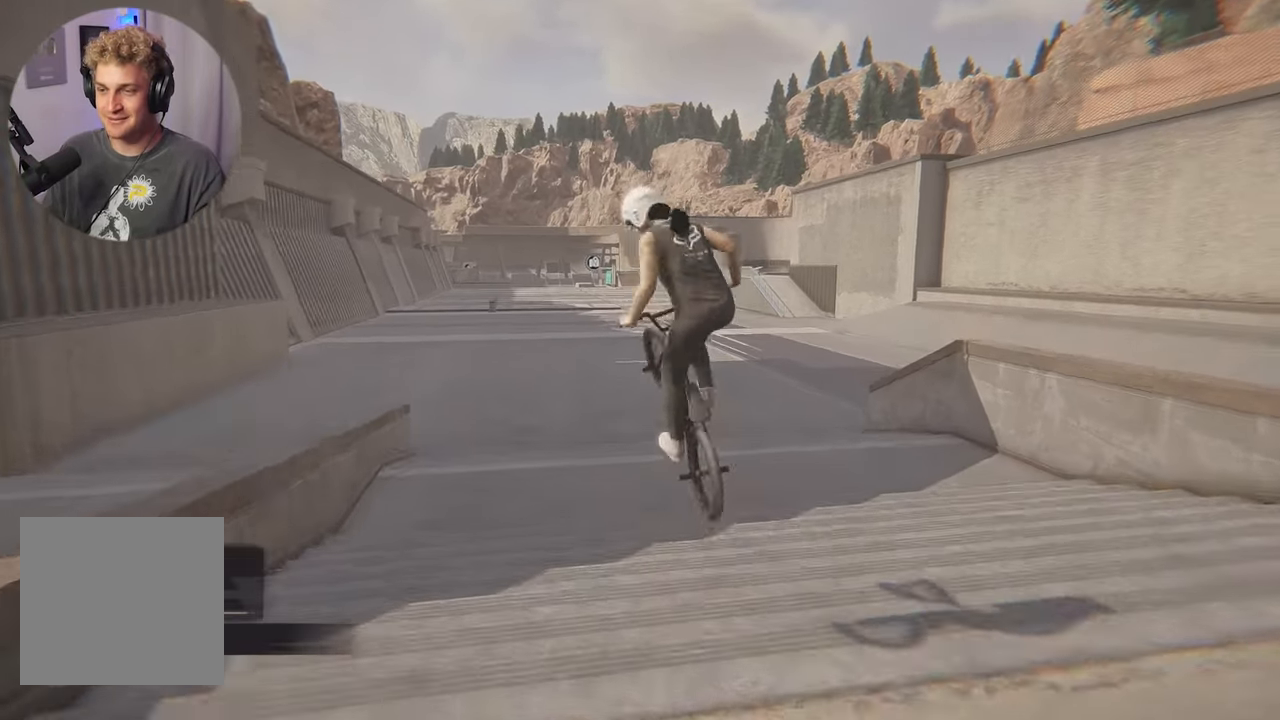
{"buttons": [], "left_stick": "left", "right_stick": "left", "events": []}
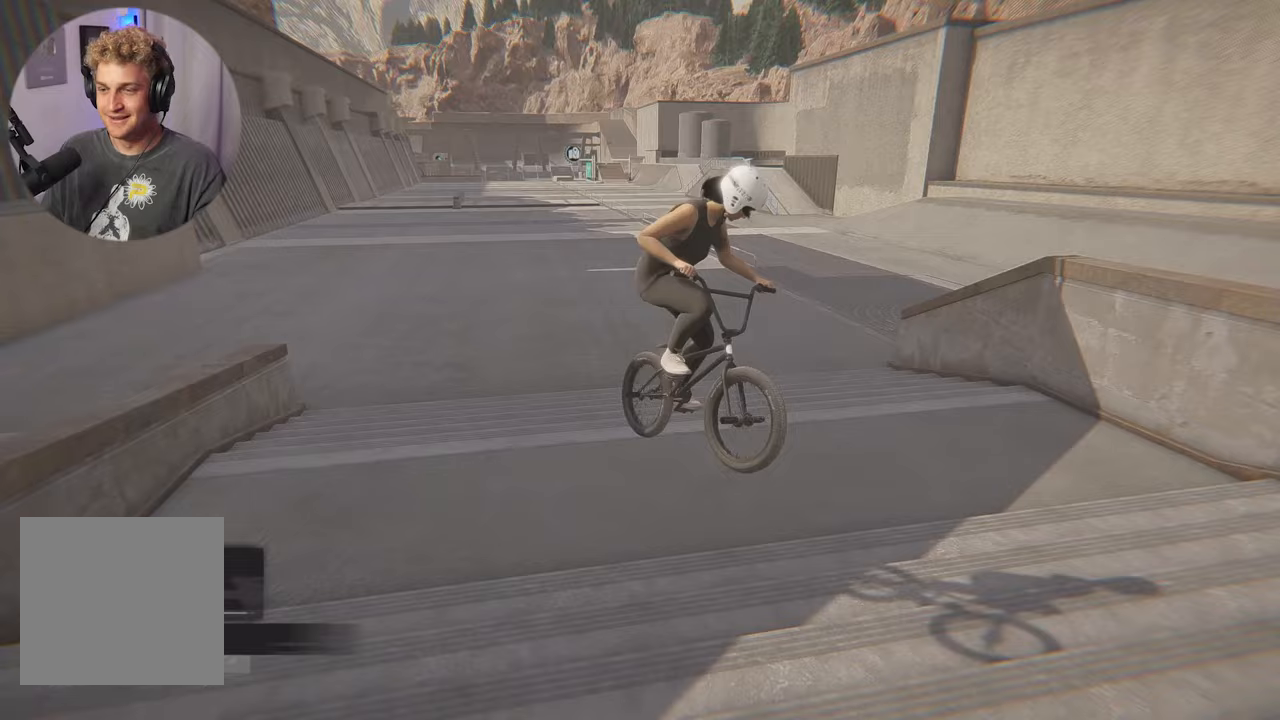
{"buttons": [], "left_stick": "left", "right_stick": "center", "events": [[500, "right_stick", "center"]]}
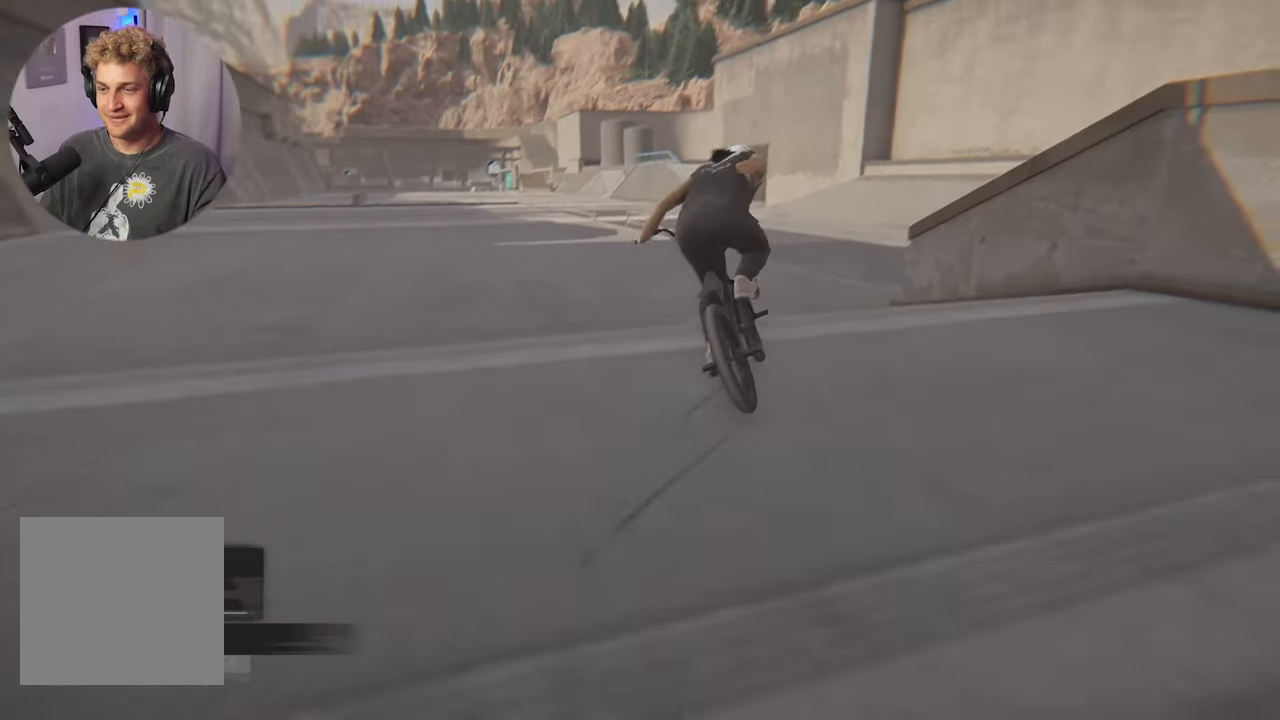
{"buttons": [], "left_stick": "left", "right_stick": "center", "events": [[33, "left_stick", "center"], [367, "left_stick", "left"]]}
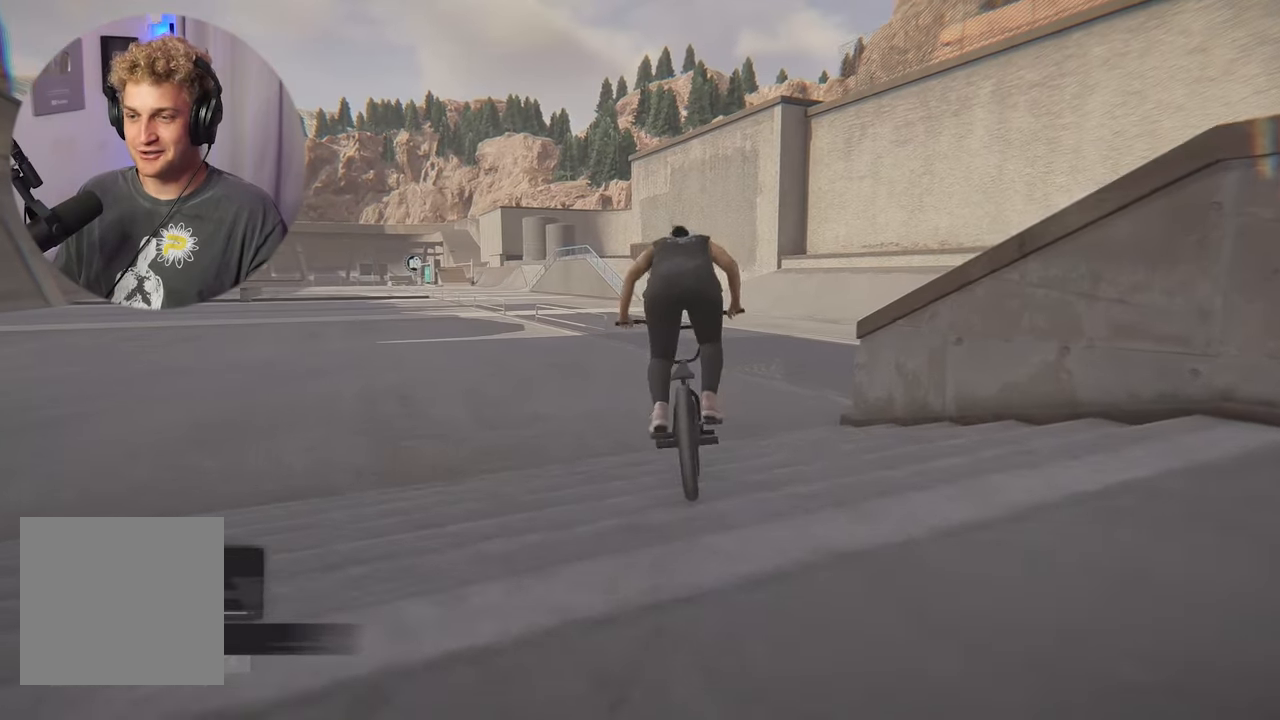
{"buttons": [], "left_stick": "center", "right_stick": "center", "events": [[100, "left_stick", "up-left"], [217, "left_stick", "center"]]}
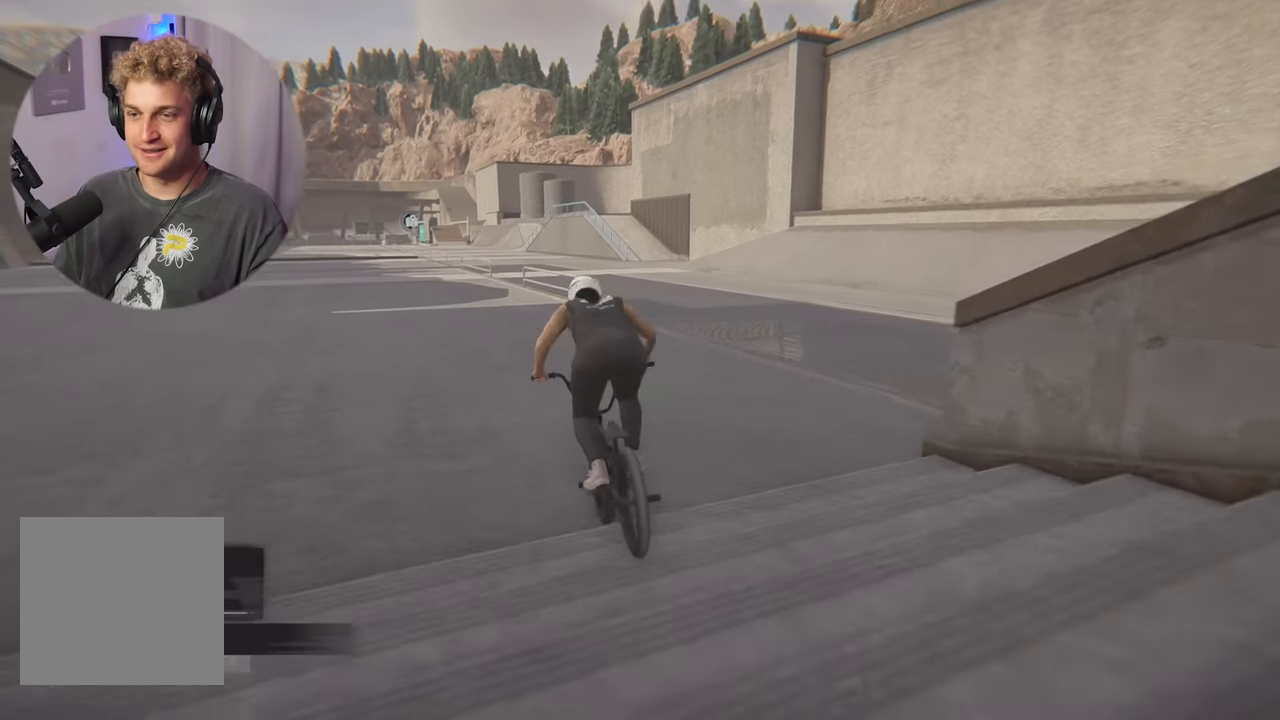
{"buttons": ["A"], "left_stick": "right", "right_stick": "center", "events": [[117, "A", "down"], [467, "left_stick", "right"]]}
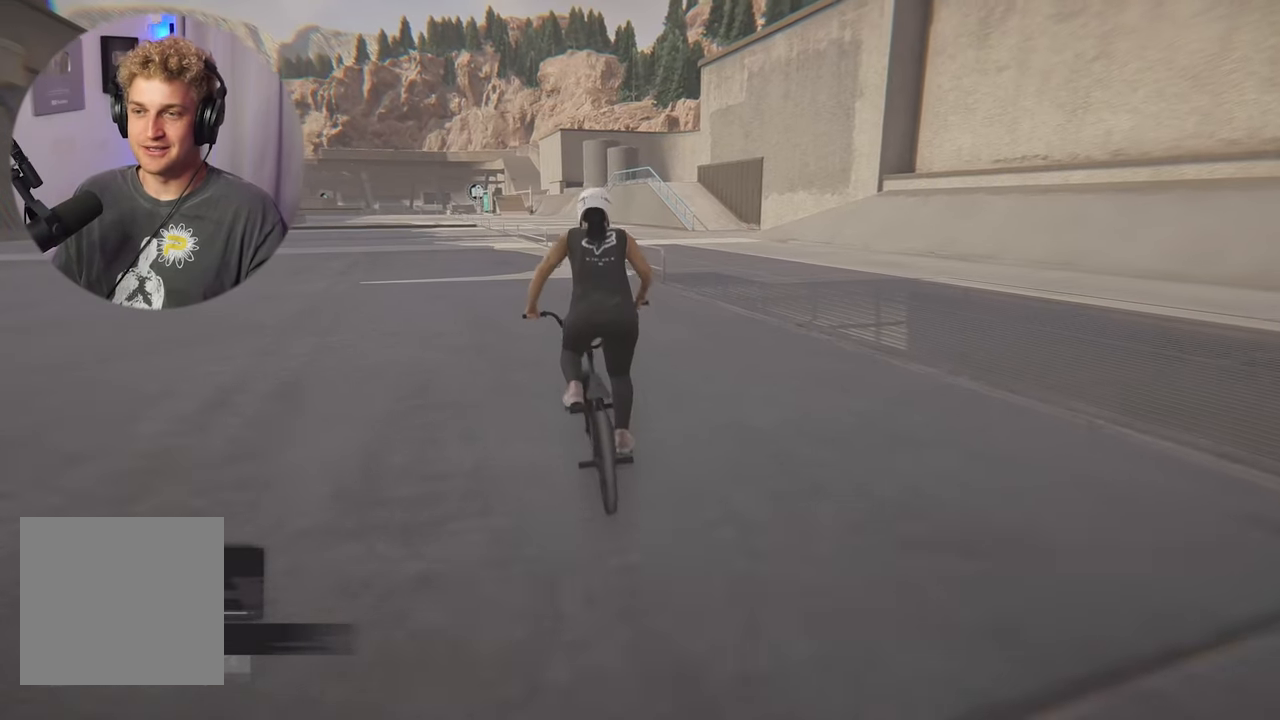
{"buttons": ["A"], "left_stick": "left", "right_stick": "center", "events": [[117, "left_stick", "center"], [483, "left_stick", "left"]]}
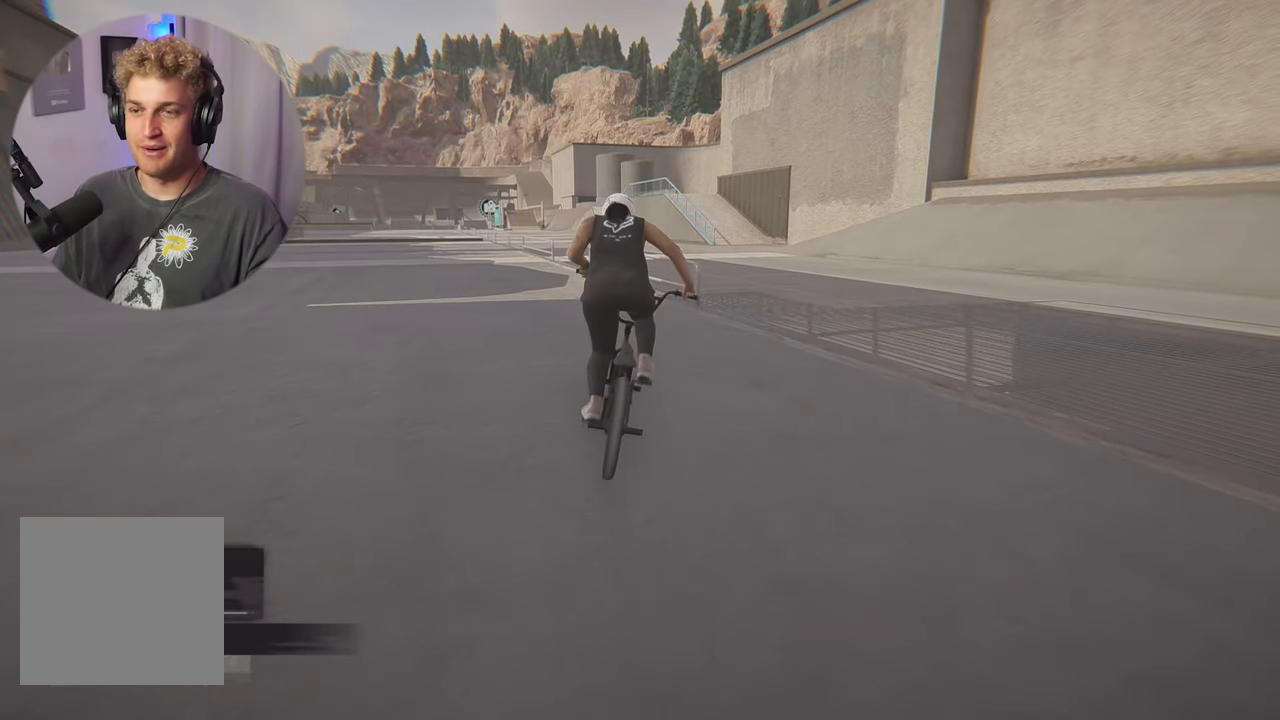
{"buttons": [], "left_stick": "center", "right_stick": "center", "events": [[67, "A", "up"], [150, "left_stick", "center"], [350, "left_stick", "left"], [500, "left_stick", "center"]]}
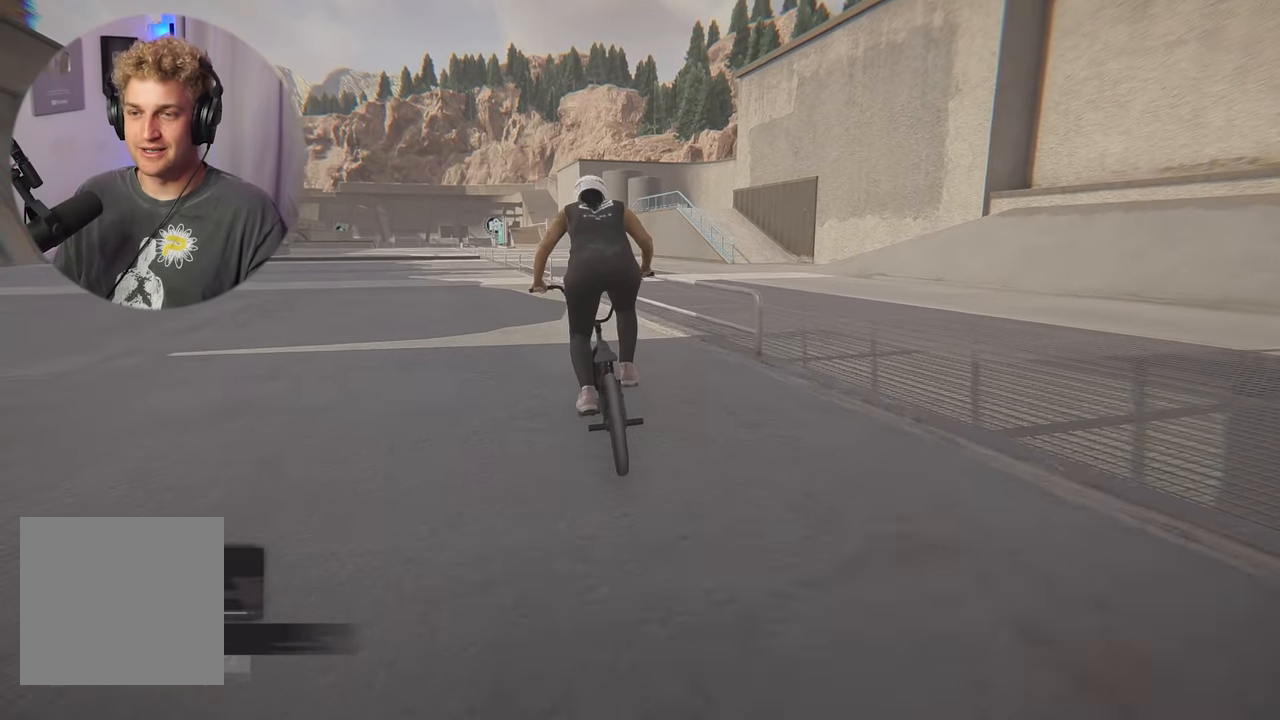
{"buttons": [], "left_stick": "center", "right_stick": "center", "events": []}
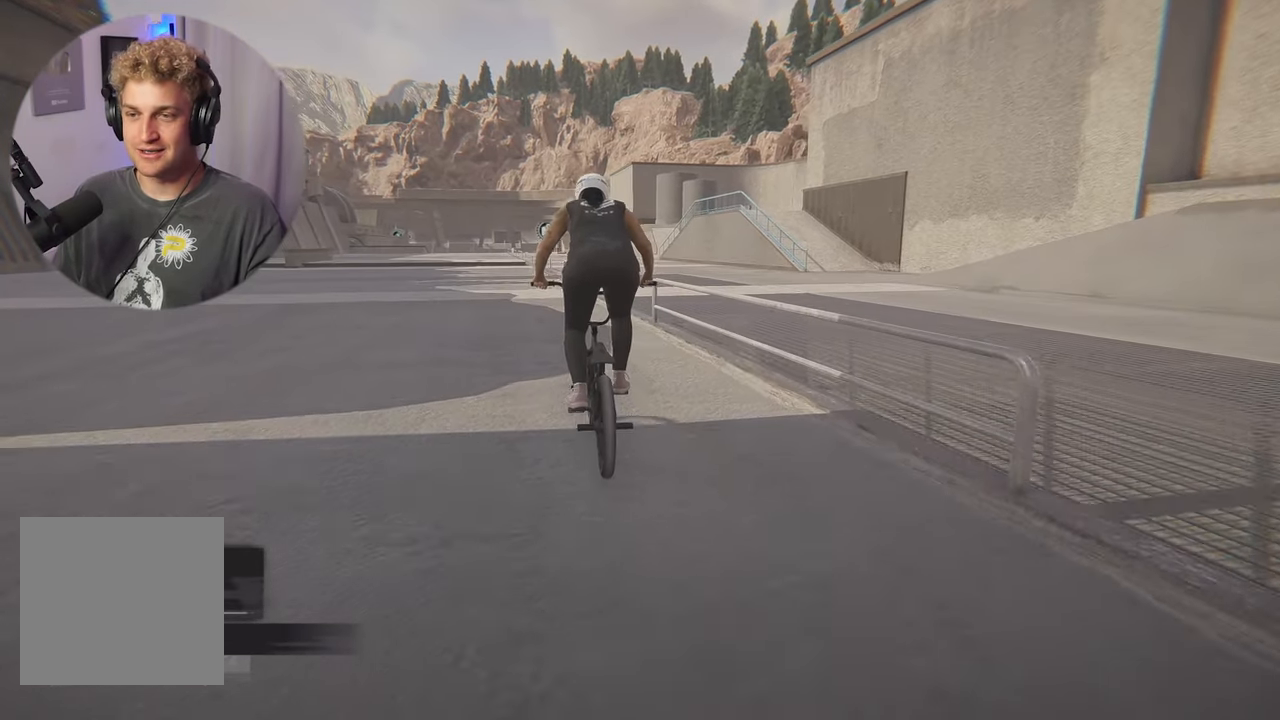
{"buttons": [], "left_stick": "center", "right_stick": "down", "events": [[350, "left_stick", "right"], [433, "left_stick", "center"], [450, "right_stick", "down"]]}
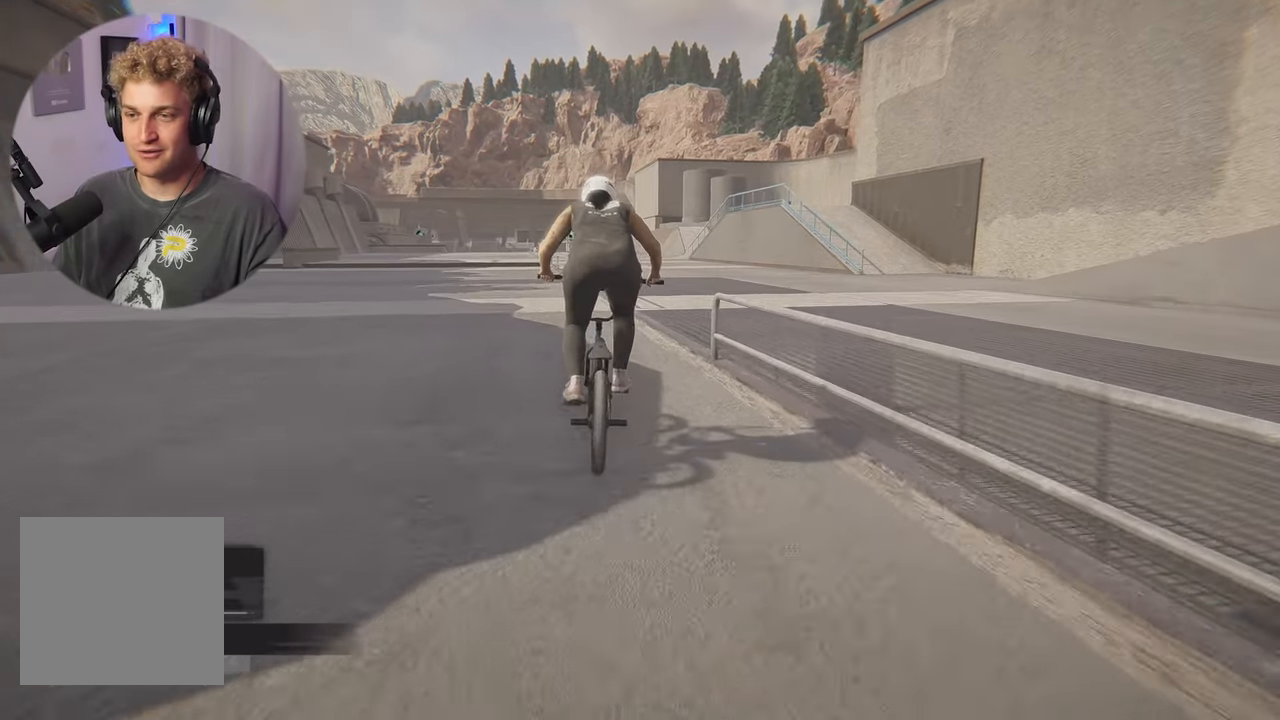
{"buttons": [], "left_stick": "center", "right_stick": "down", "events": [[350, "left_stick", "right"], [417, "left_stick", "center"]]}
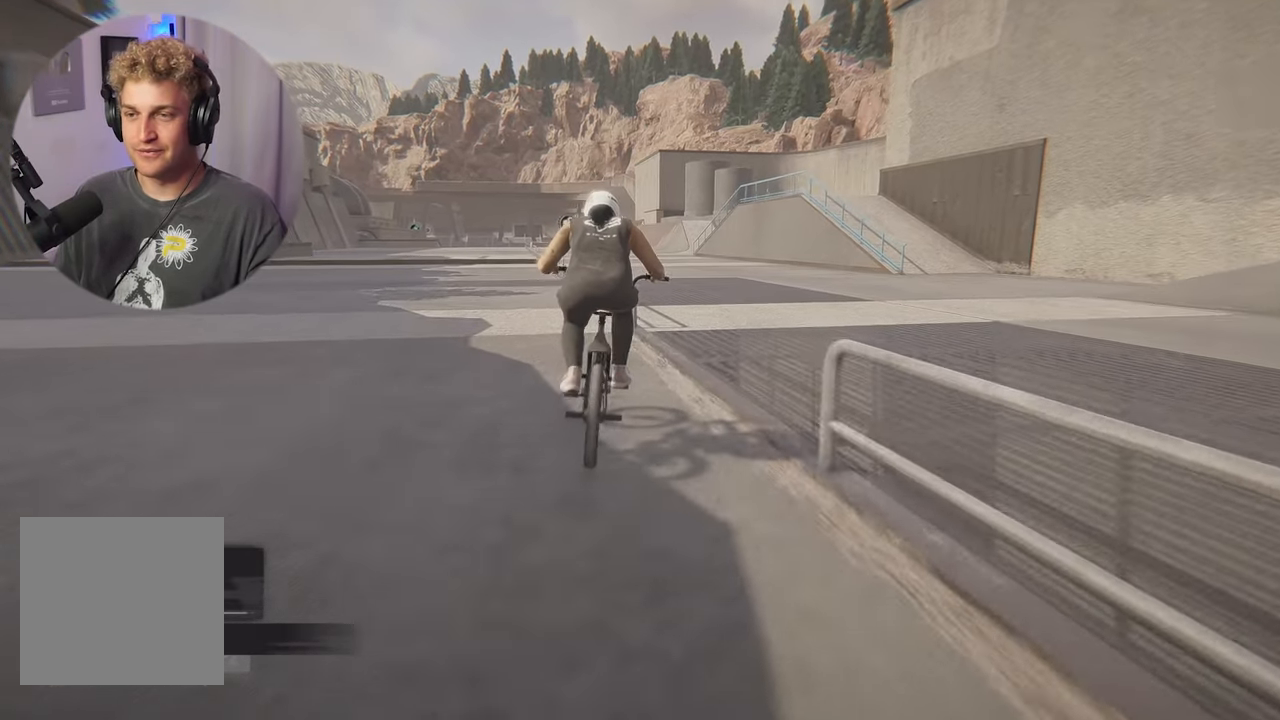
{"buttons": [], "left_stick": "up", "right_stick": "up", "events": [[233, "right_stick", "center"], [450, "left_stick", "up"], [467, "right_stick", "up"]]}
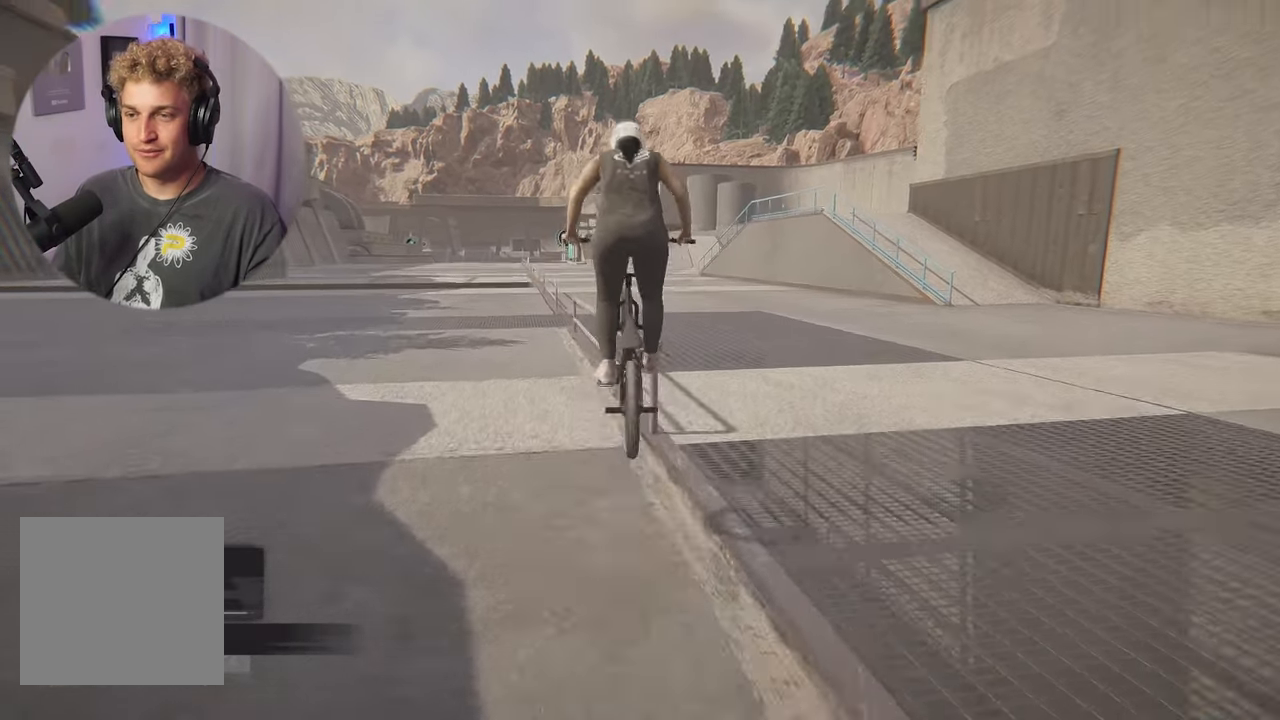
{"buttons": [], "left_stick": "up", "right_stick": "up", "events": []}
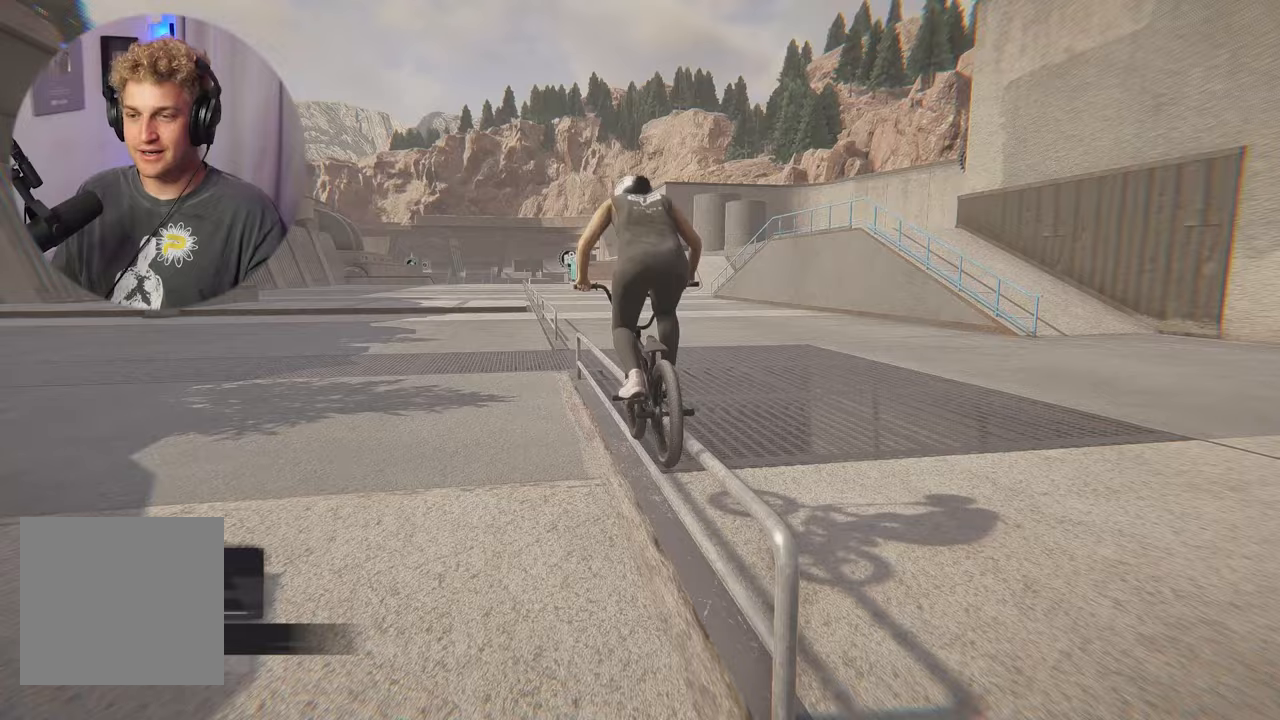
{"buttons": [], "left_stick": "up", "right_stick": "up", "events": []}
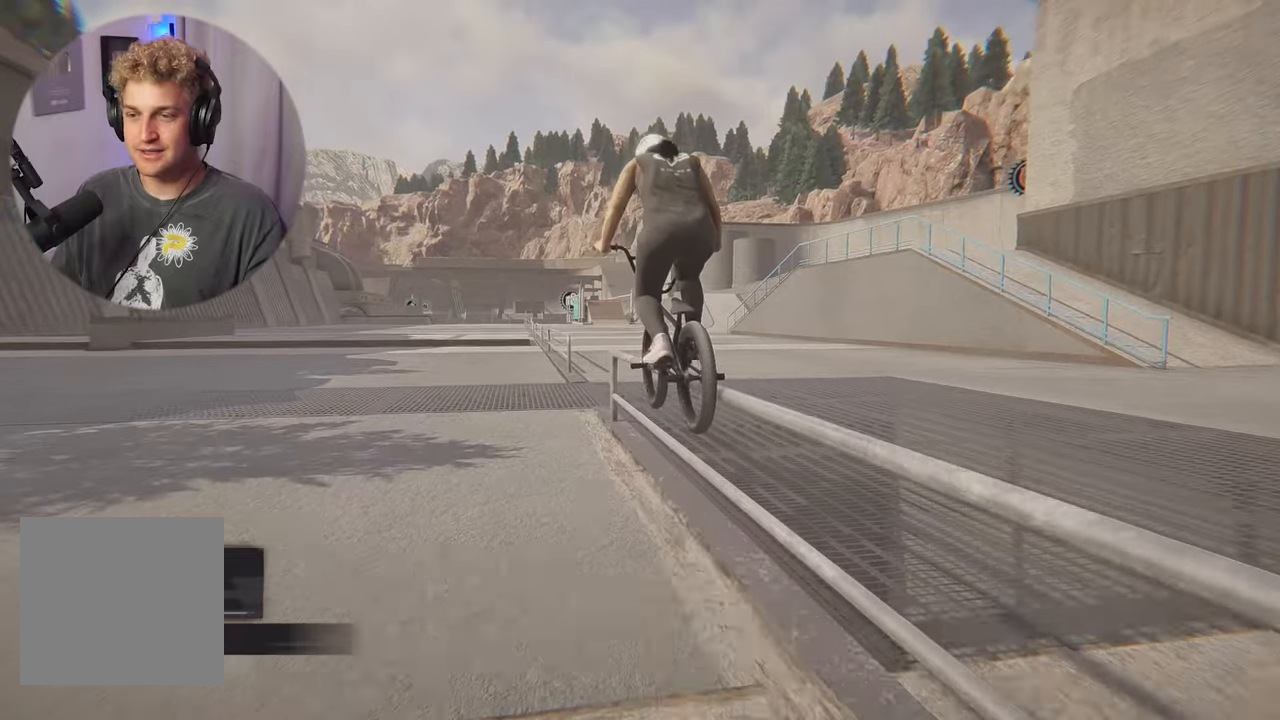
{"buttons": [], "left_stick": "center", "right_stick": "up", "events": [[500, "left_stick", "center"]]}
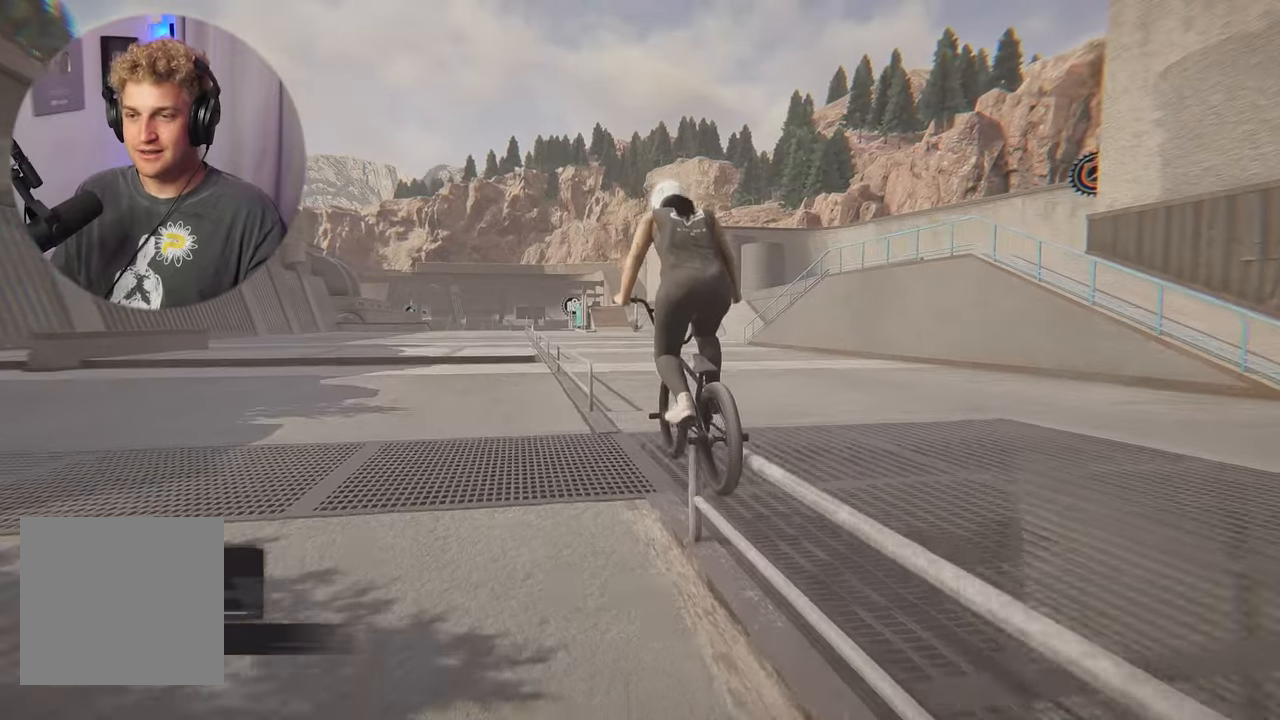
{"buttons": [], "left_stick": "right", "right_stick": "center", "events": [[133, "right_stick", "center"], [350, "left_stick", "right"]]}
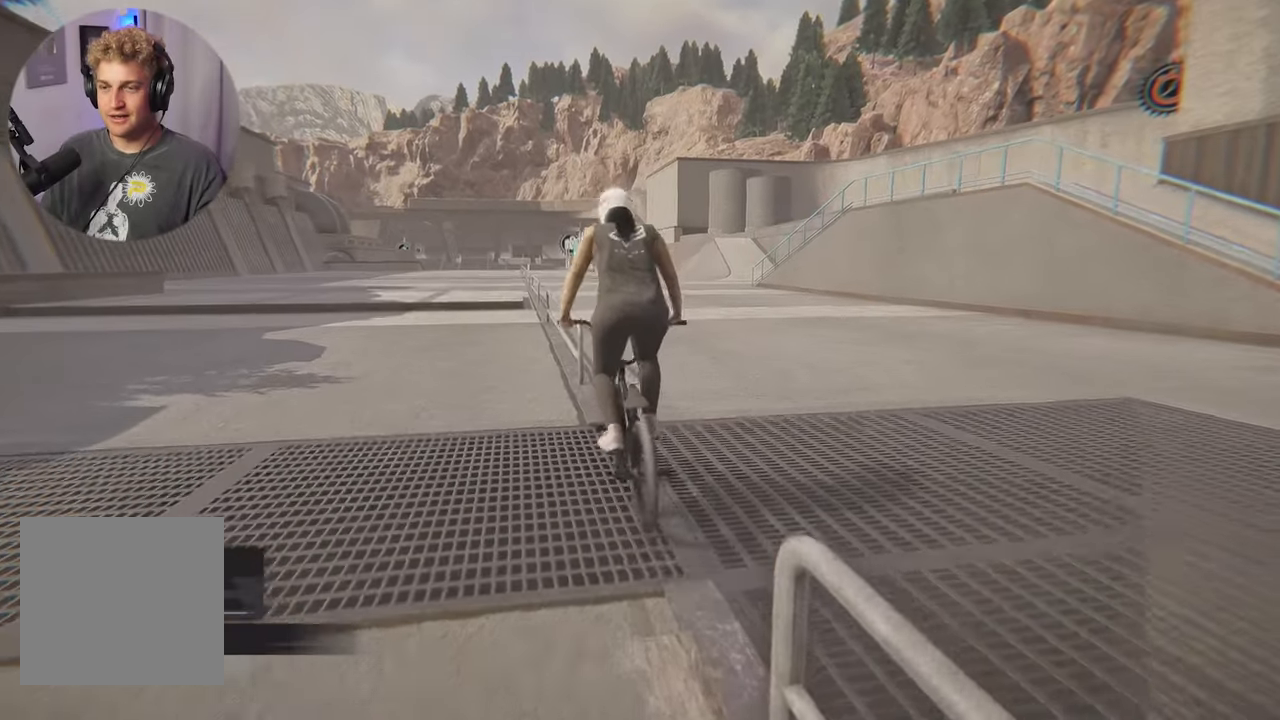
{"buttons": [], "left_stick": "right", "right_stick": "center", "events": []}
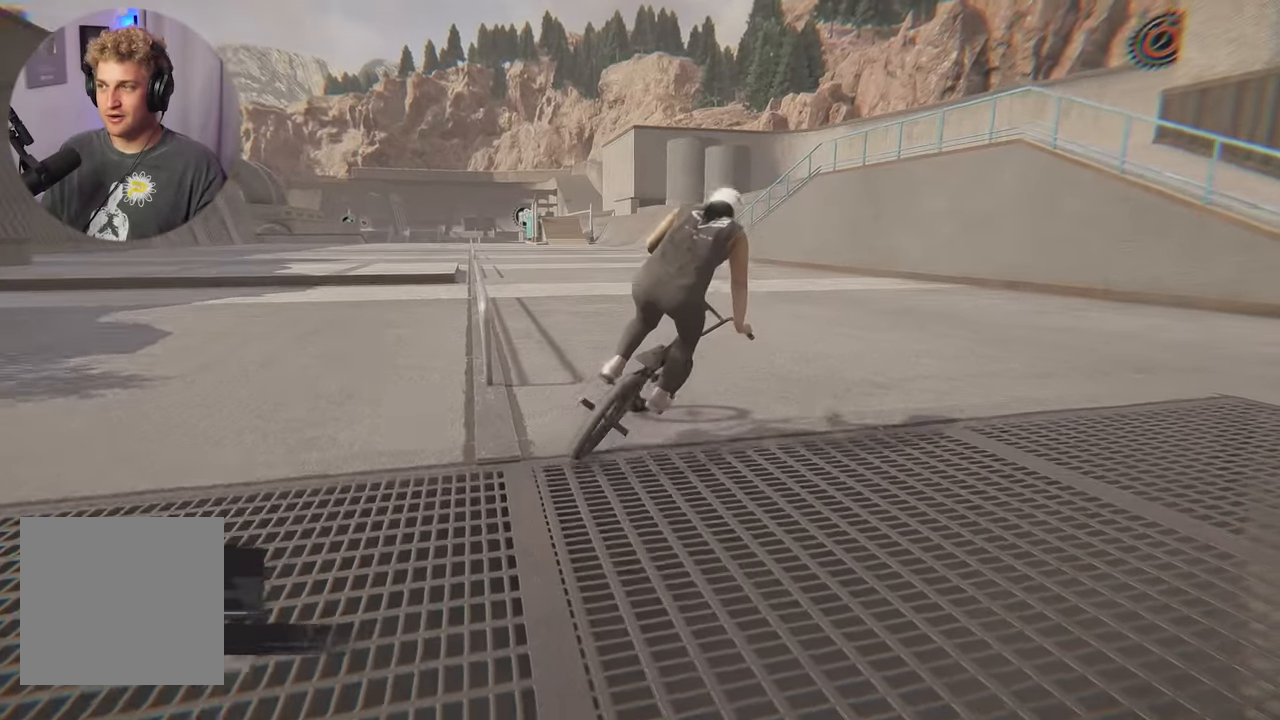
{"buttons": [], "left_stick": "center", "right_stick": "center", "events": [[433, "left_stick", "center"]]}